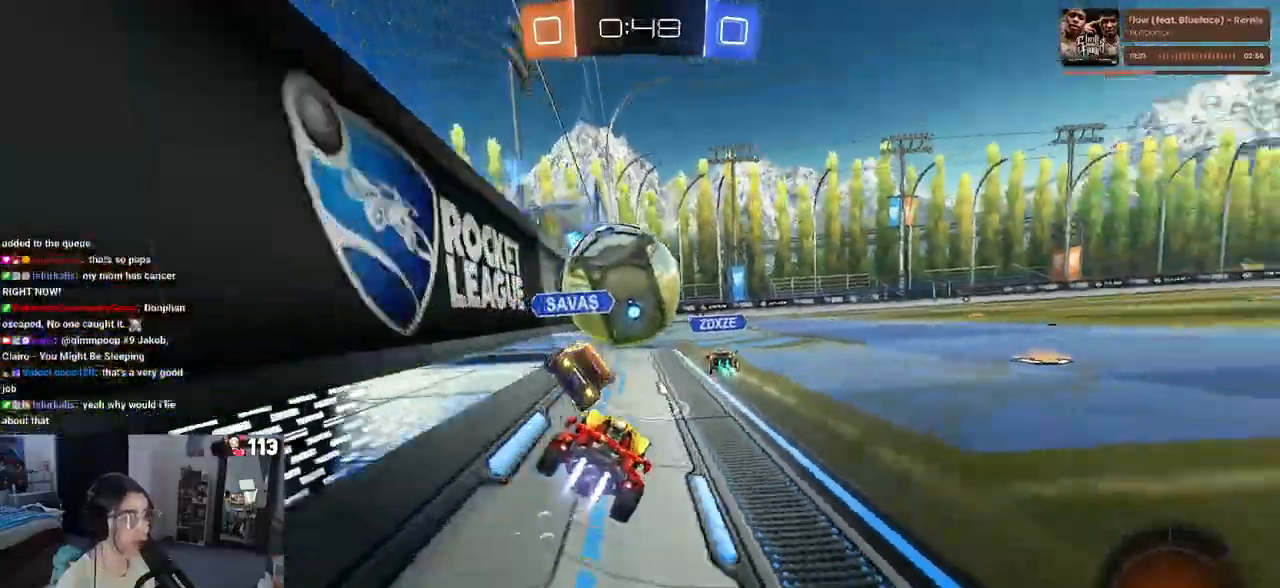
Gameplay with a controller (PlayStation layout); each line is a JSON object with the inputs held at the frame after it (dt_ms = milliseconds from this image to that frame). "events" lists button and stick changes between this image and that frame as [ms after this image, input, new state], when the widget could be followed in between. Not read: R2.
{"dt_ms": 500, "buttons": ["R1"], "left_stick": "center", "right_stick": "center", "events": [[33, "left_stick", "center"], [133, "left_stick", "left"], [250, "left_stick", "center"], [300, "left_stick", "right"], [417, "left_stick", "center"]]}
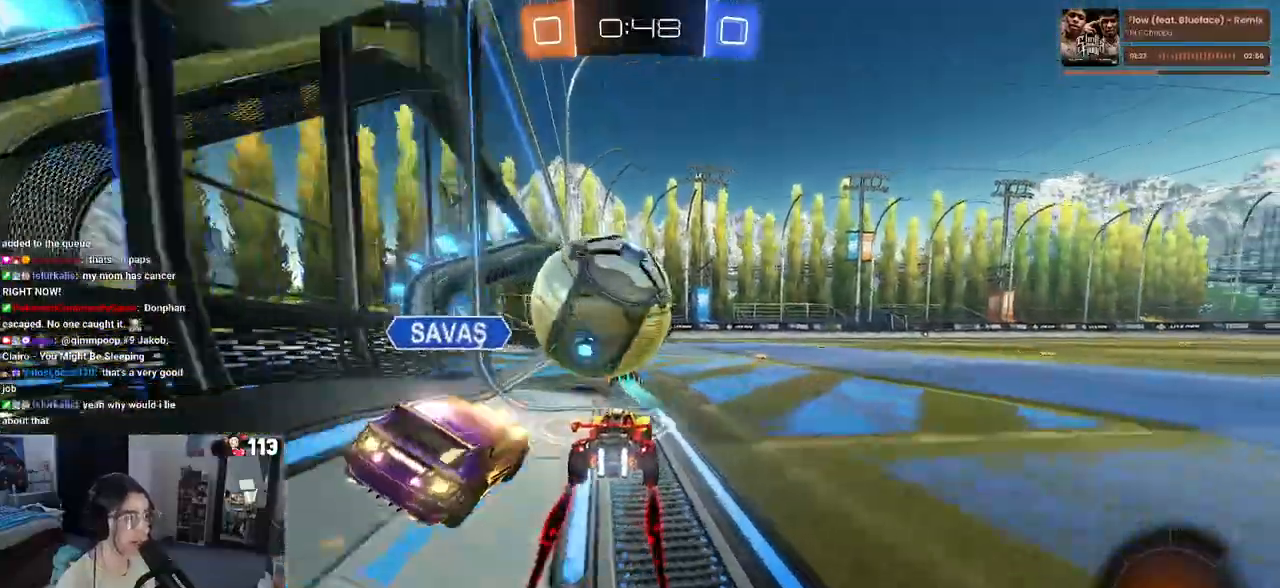
{"dt_ms": 500, "buttons": [], "left_stick": "right", "right_stick": "center", "events": [[267, "left_stick", "left"], [283, "R1", "up"], [400, "left_stick", "right"]]}
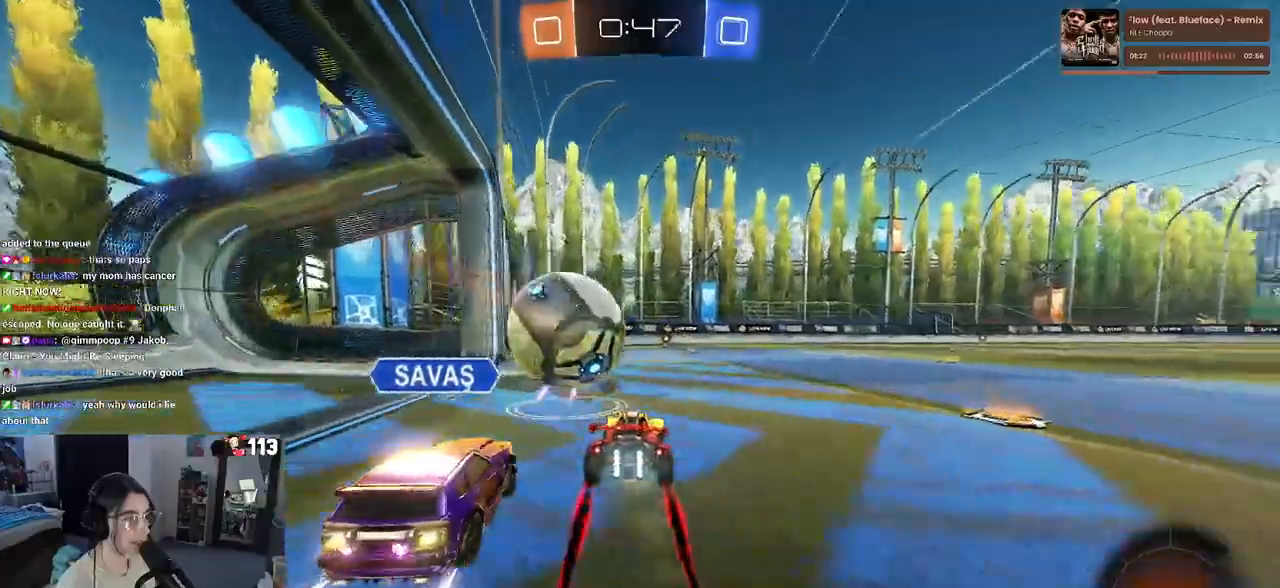
{"dt_ms": 500, "buttons": [], "left_stick": "center", "right_stick": "center", "events": [[50, "left_stick", "center"]]}
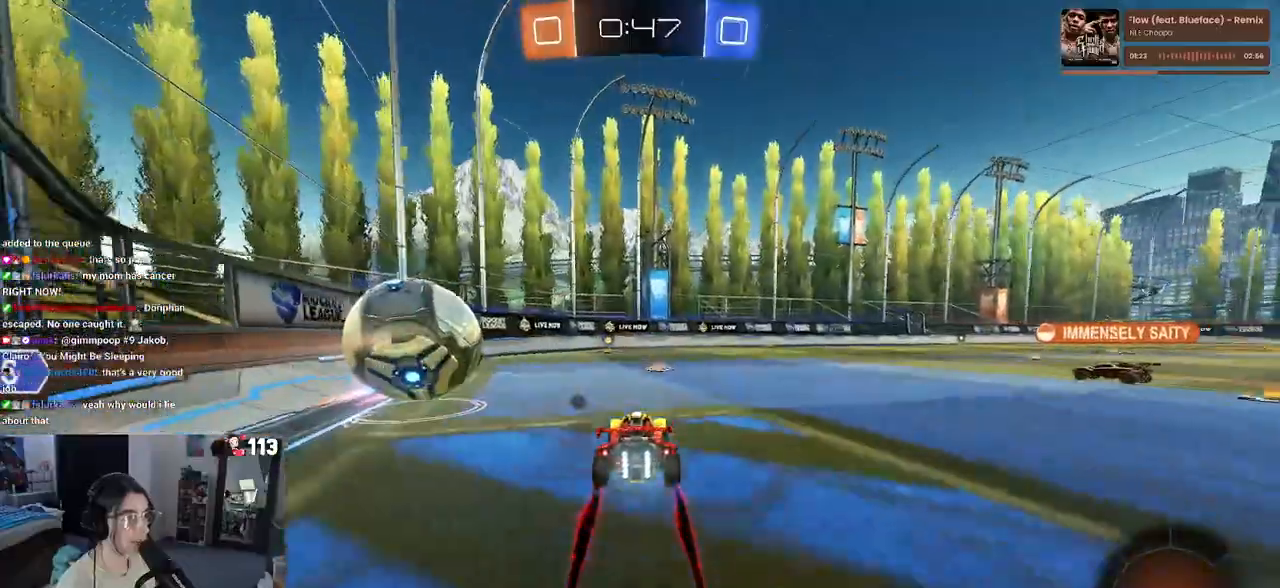
{"dt_ms": 500, "buttons": [], "left_stick": "left", "right_stick": "center", "events": [[233, "left_stick", "left"], [350, "left_stick", "center"], [450, "left_stick", "left"]]}
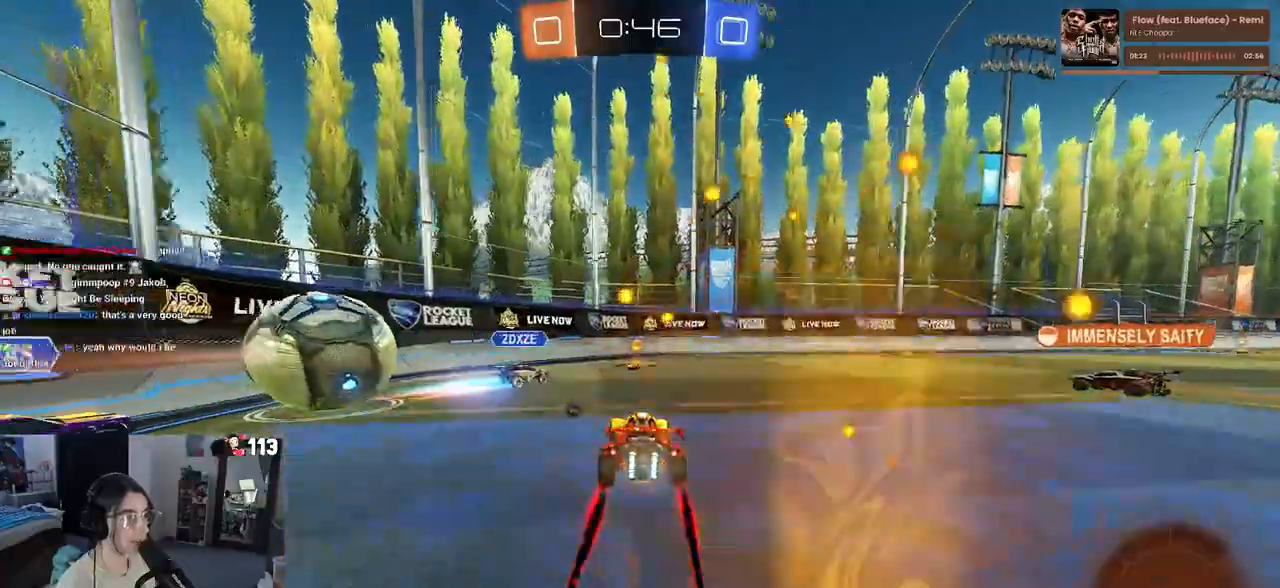
{"dt_ms": 500, "buttons": [], "left_stick": "down-right", "right_stick": "center", "events": [[100, "left_stick", "center"], [167, "left_stick", "down-right"]]}
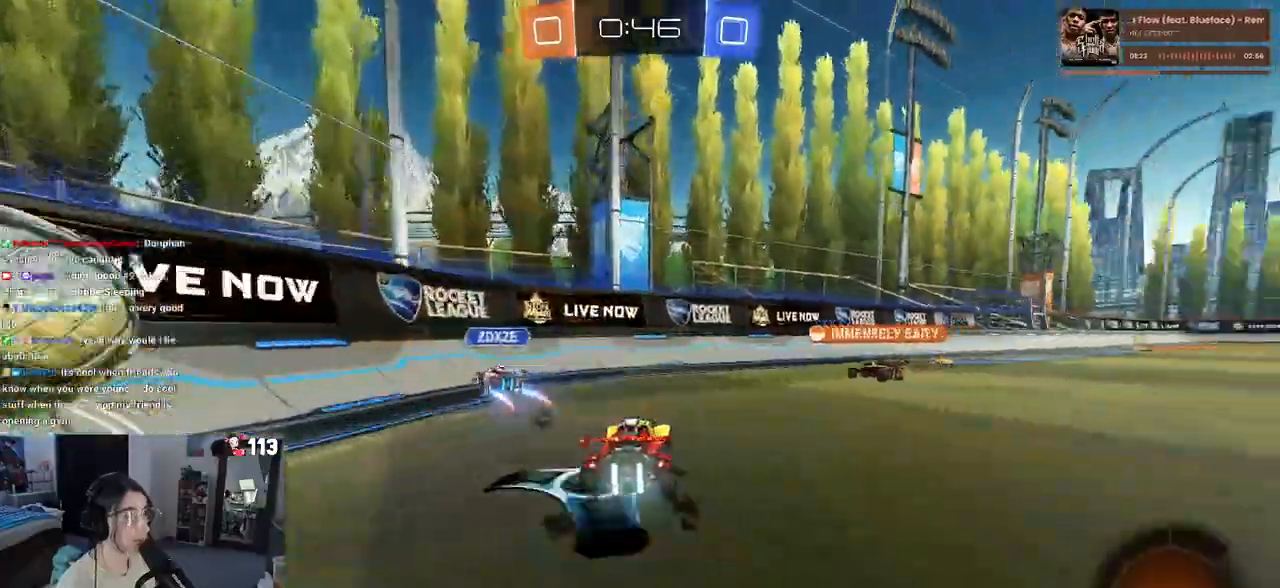
{"dt_ms": 500, "buttons": ["CROSS", "R1"], "left_stick": "right", "right_stick": "center", "events": [[233, "left_stick", "center"], [300, "CROSS", "down"], [300, "R1", "down"], [317, "left_stick", "right"], [383, "CROSS", "up"], [450, "CROSS", "down"]]}
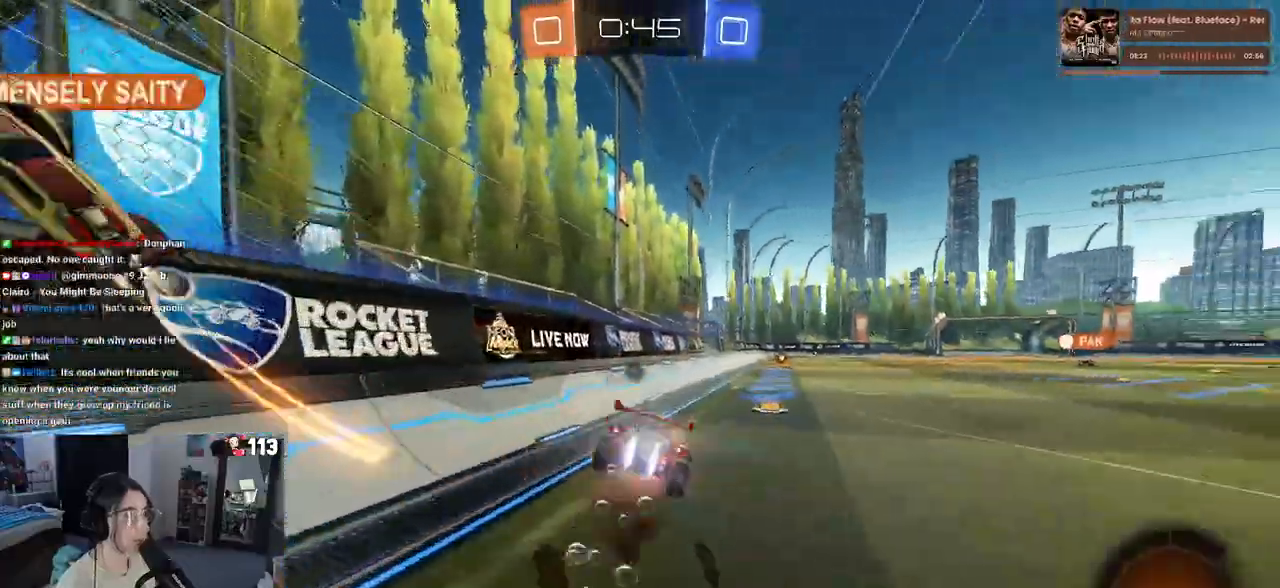
{"dt_ms": 500, "buttons": ["SQUARE"], "left_stick": "right", "right_stick": "center", "events": [[117, "CROSS", "up"], [217, "R1", "up"], [333, "SQUARE", "down"], [333, "START", "down"], [467, "START", "up"]]}
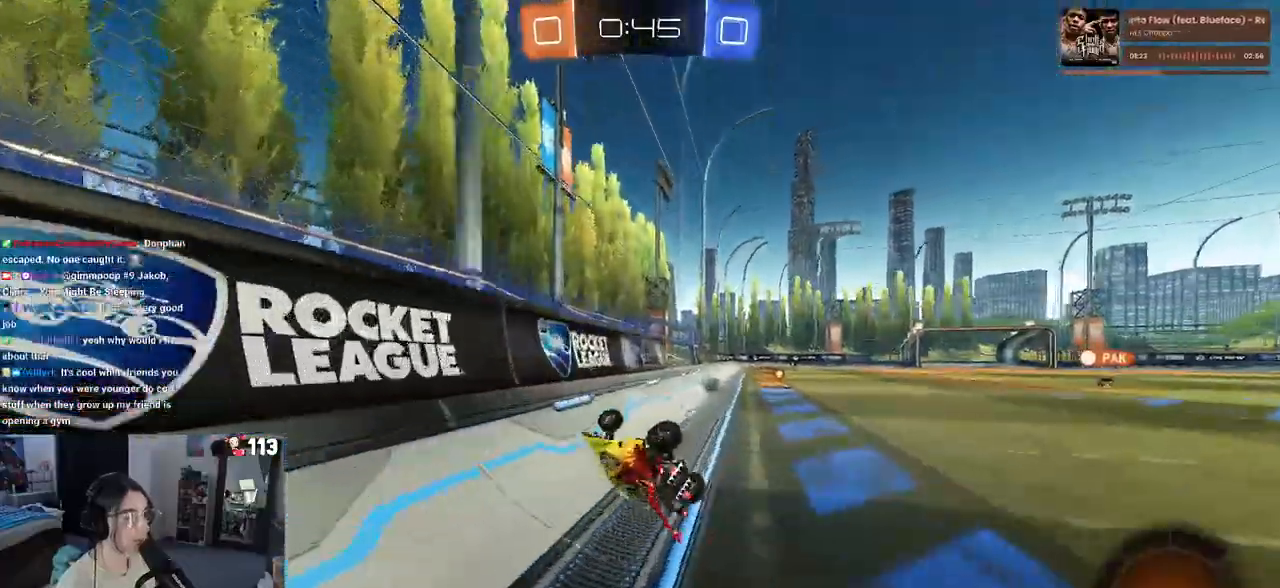
{"dt_ms": 500, "buttons": [], "left_stick": "right", "right_stick": "center", "events": [[183, "SQUARE", "up"], [350, "TRIANGLE", "down"], [467, "TRIANGLE", "up"]]}
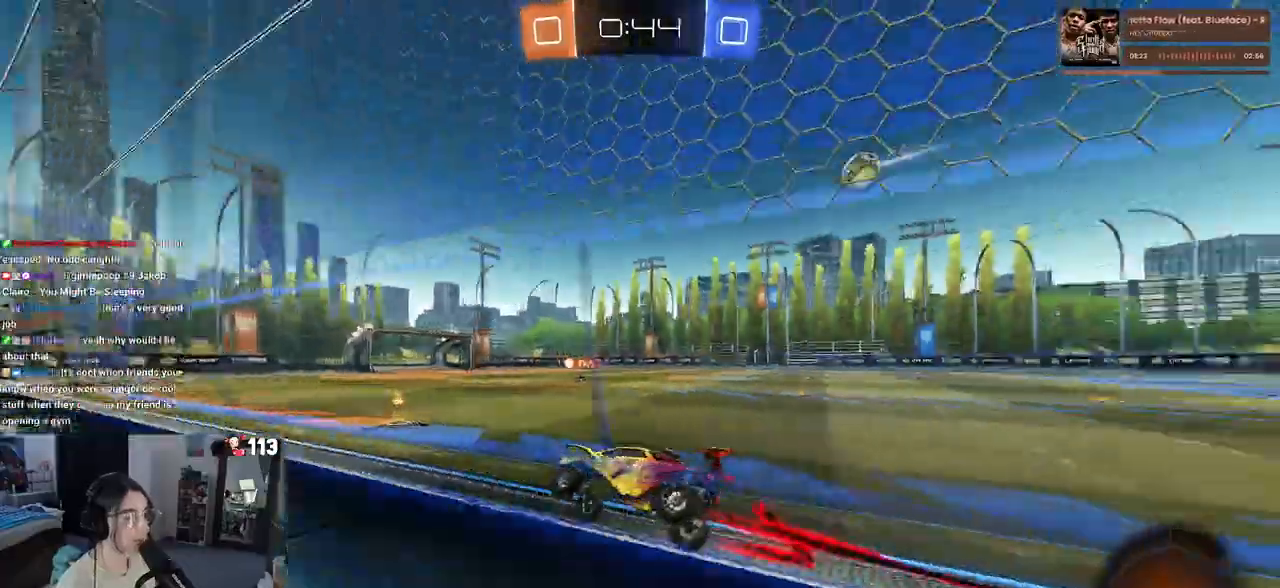
{"dt_ms": 500, "buttons": [], "left_stick": "center", "right_stick": "center", "events": [[450, "left_stick", "center"]]}
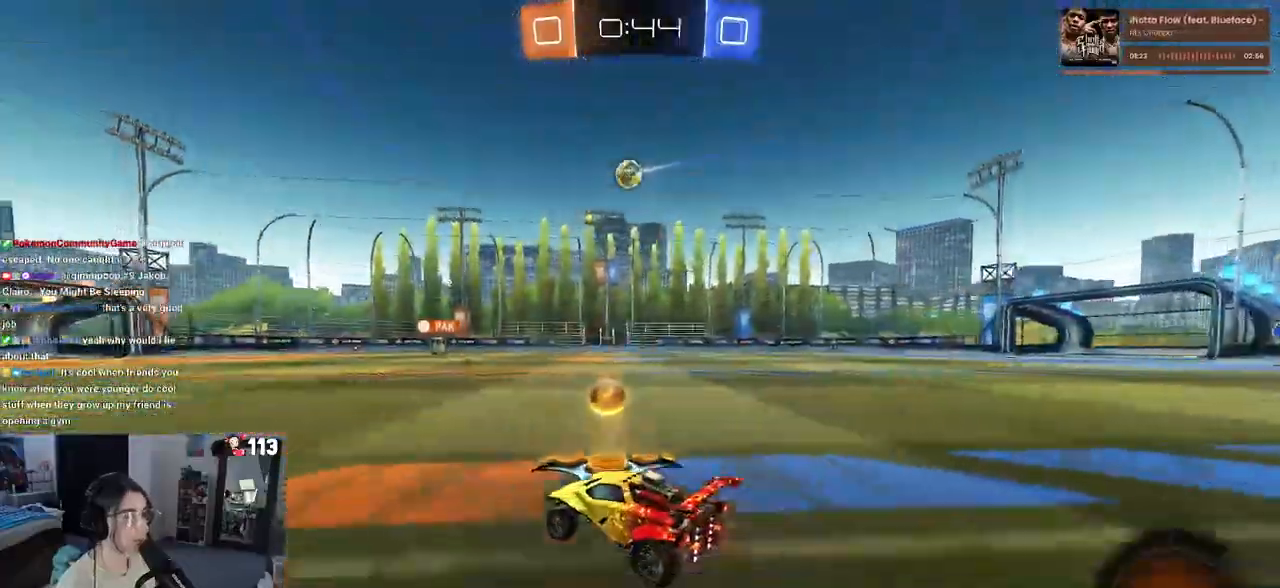
{"dt_ms": 500, "buttons": ["R1"], "left_stick": "center", "right_stick": "center", "events": [[17, "left_stick", "left"], [50, "R1", "down"], [217, "left_stick", "center"]]}
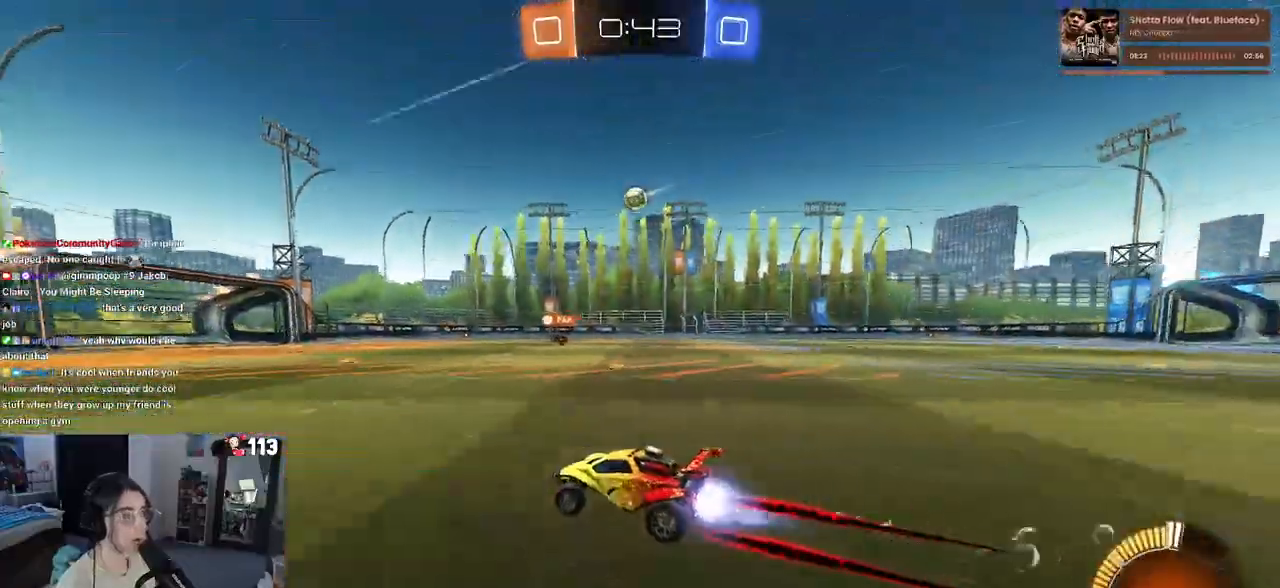
{"dt_ms": 500, "buttons": [], "left_stick": "right", "right_stick": "center", "events": [[50, "R1", "up"], [450, "left_stick", "right"]]}
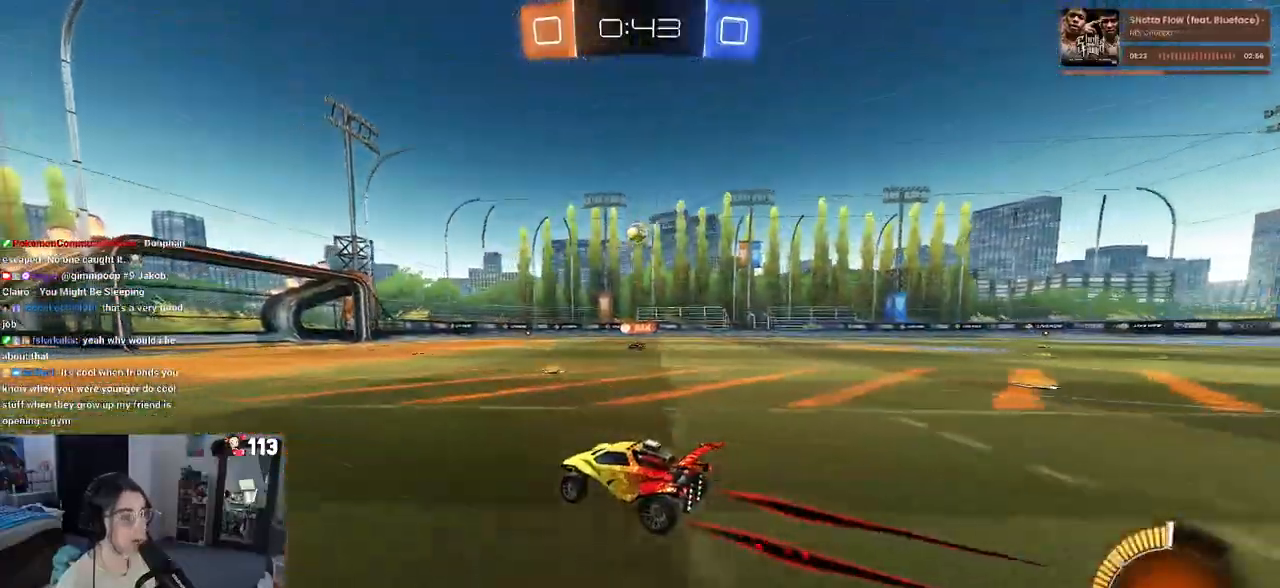
{"dt_ms": 500, "buttons": [], "left_stick": "right", "right_stick": "center", "events": [[83, "left_stick", "center"], [283, "left_stick", "right"]]}
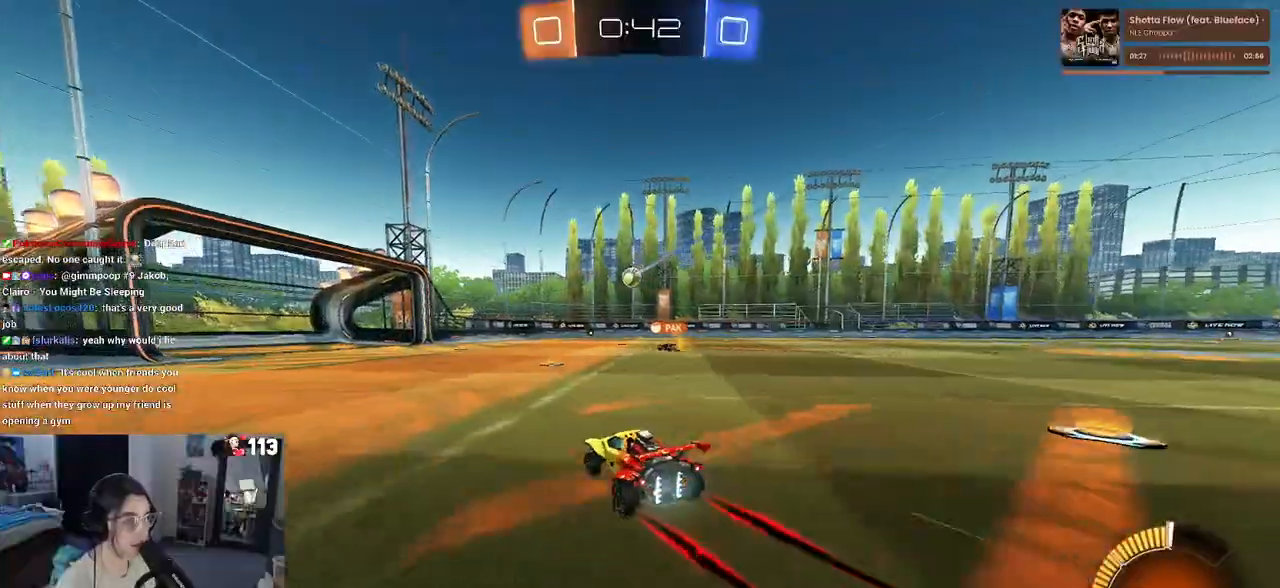
{"dt_ms": 500, "buttons": [], "left_stick": "center", "right_stick": "center", "events": [[33, "left_stick", "center"], [267, "left_stick", "left"], [467, "left_stick", "center"]]}
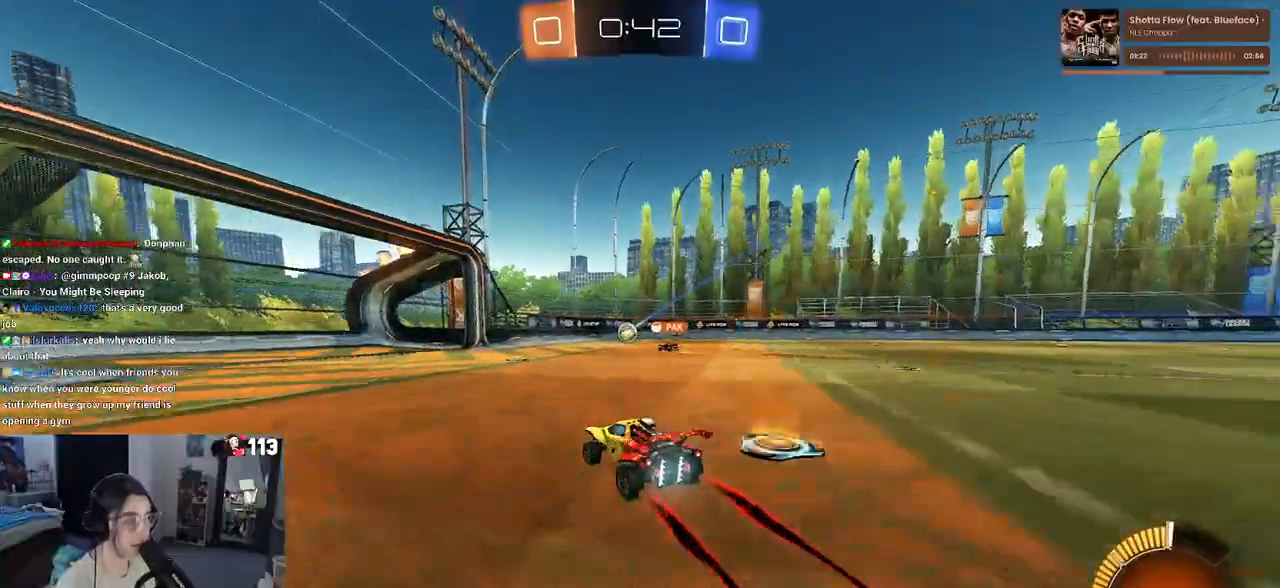
{"dt_ms": 500, "buttons": [], "left_stick": "center", "right_stick": "center", "events": [[33, "left_stick", "left"], [283, "left_stick", "center"]]}
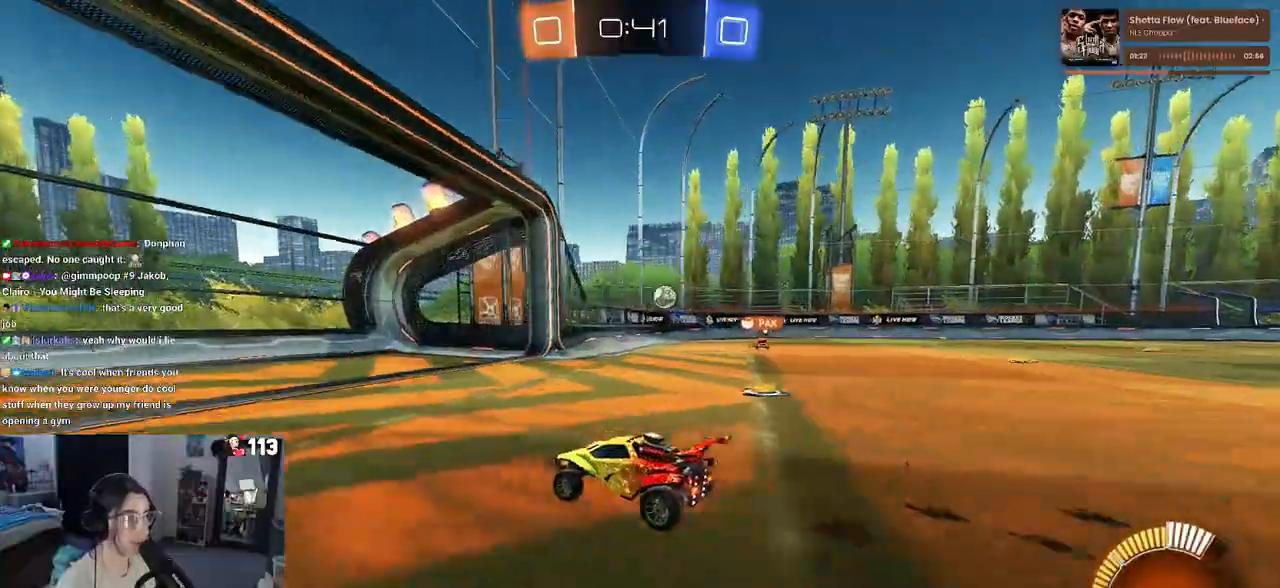
{"dt_ms": 500, "buttons": [], "left_stick": "right", "right_stick": "center", "events": [[133, "left_stick", "right"], [233, "SQUARE", "down"], [383, "SQUARE", "up"]]}
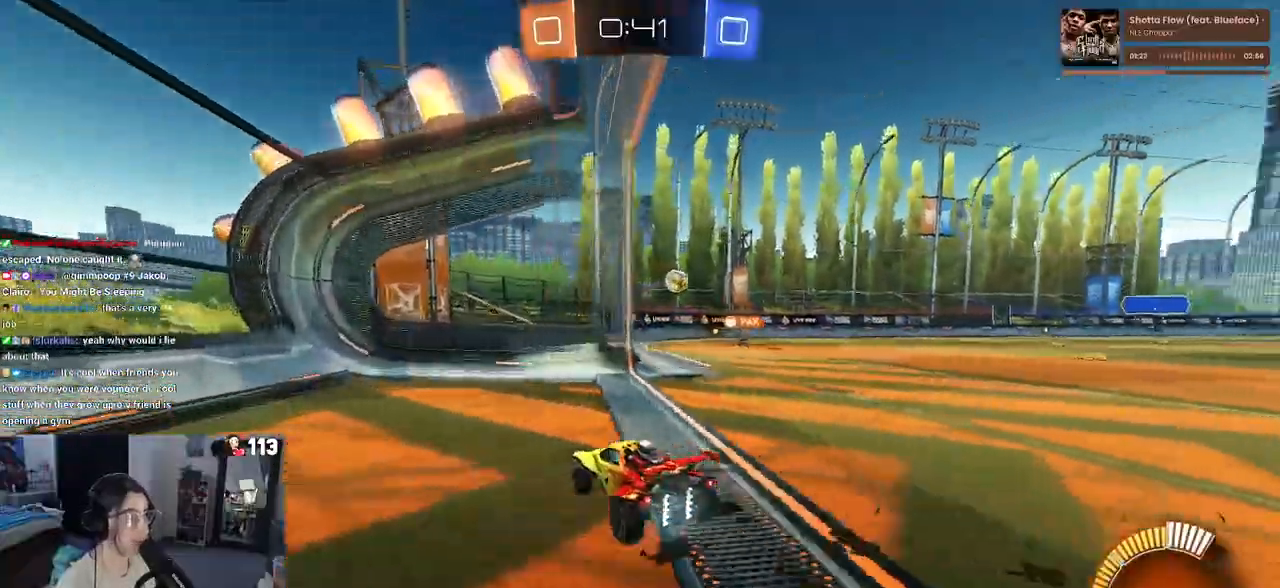
{"dt_ms": 500, "buttons": [], "left_stick": "center", "right_stick": "center", "events": [[333, "L2", "down"], [400, "L2", "up"], [417, "left_stick", "center"]]}
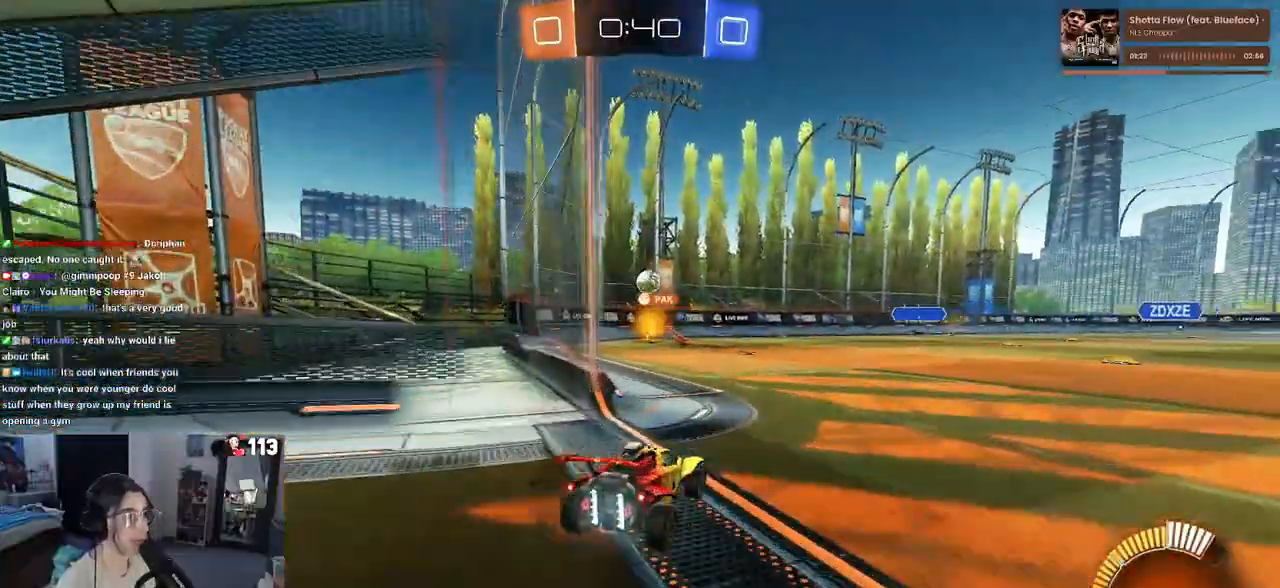
{"dt_ms": 500, "buttons": [], "left_stick": "left", "right_stick": "center", "events": [[367, "left_stick", "left"]]}
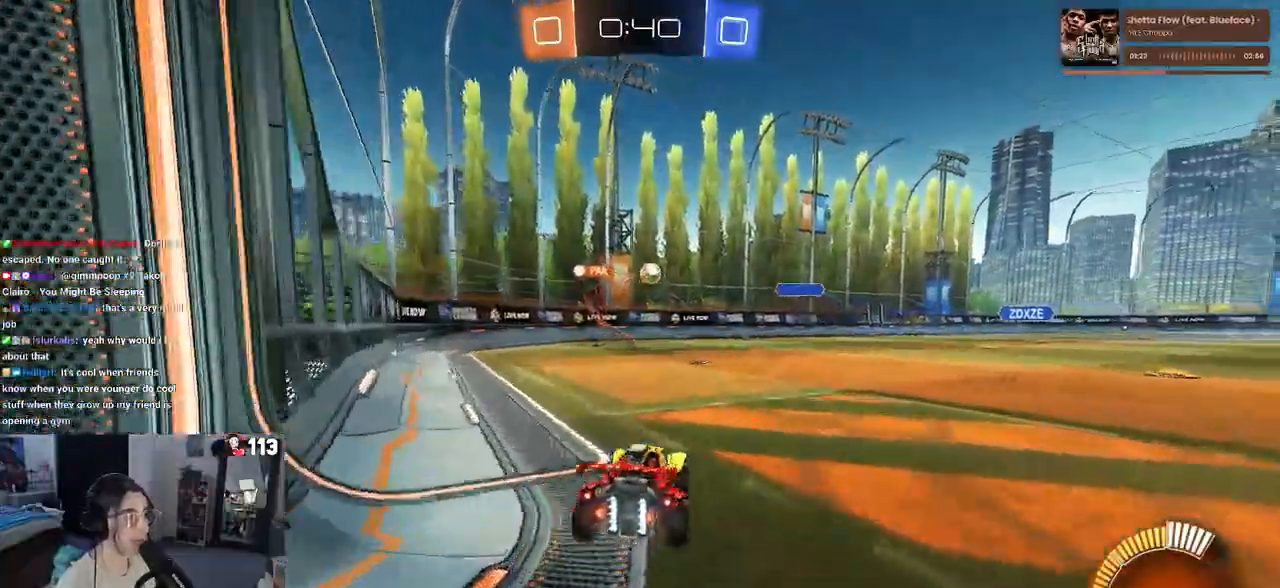
{"dt_ms": 500, "buttons": [], "left_stick": "left", "right_stick": "center", "events": [[183, "left_stick", "right"], [250, "left_stick", "center"], [300, "left_stick", "left"], [333, "SQUARE", "down"], [483, "SQUARE", "up"]]}
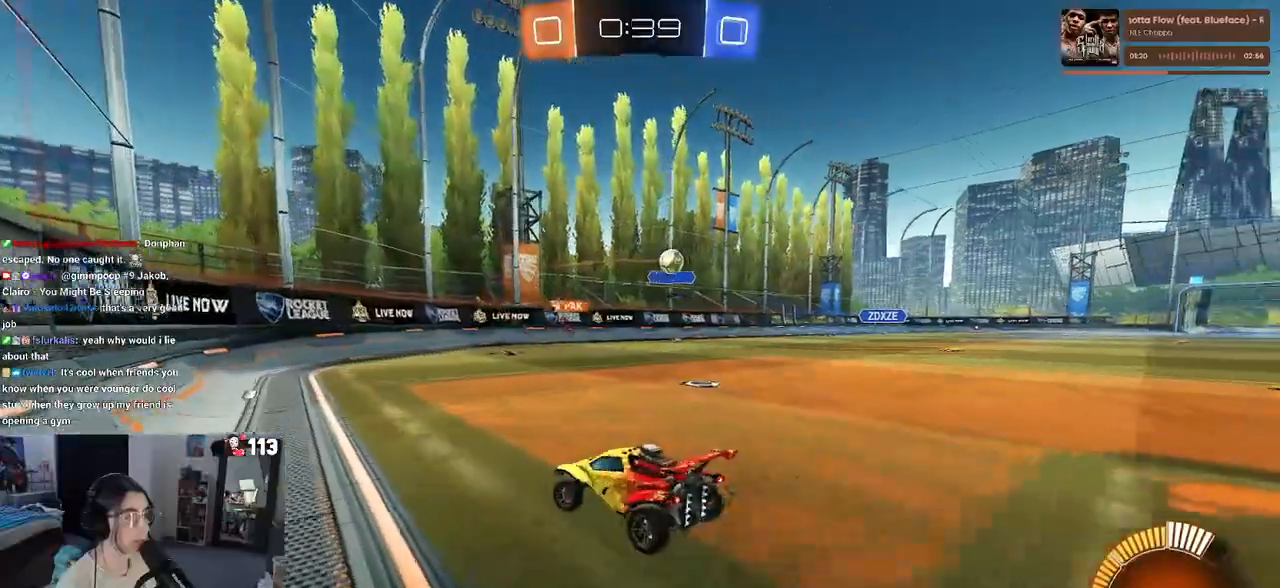
{"dt_ms": 500, "buttons": ["L2"], "left_stick": "left", "right_stick": "center", "events": [[483, "L2", "down"]]}
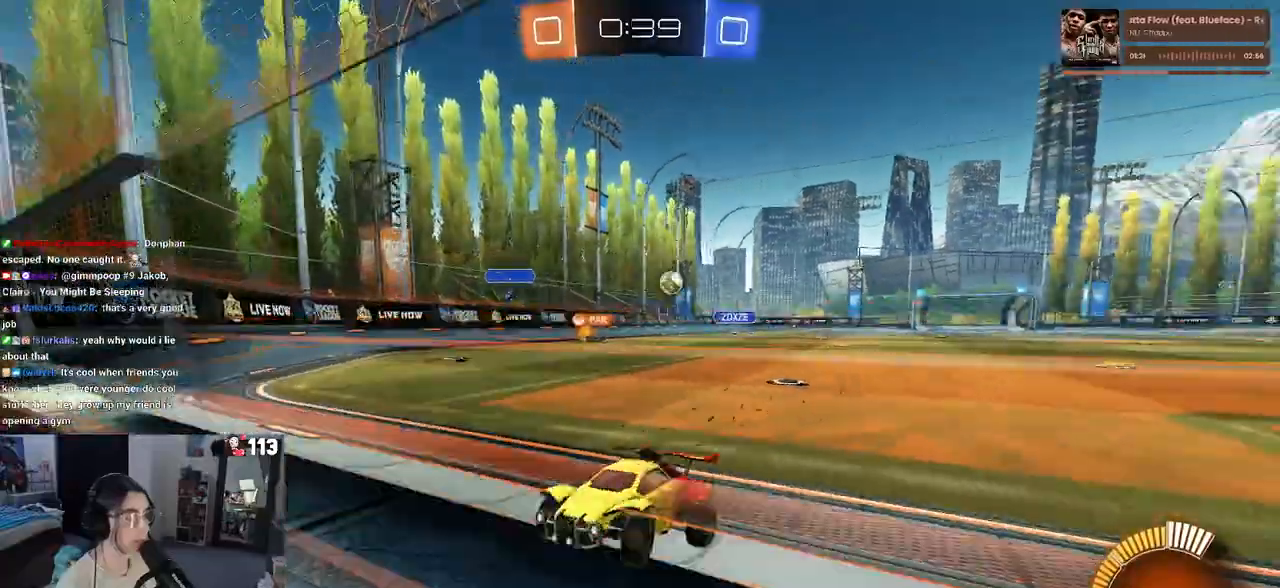
{"dt_ms": 500, "buttons": [], "left_stick": "left", "right_stick": "center", "events": [[167, "L2", "up"]]}
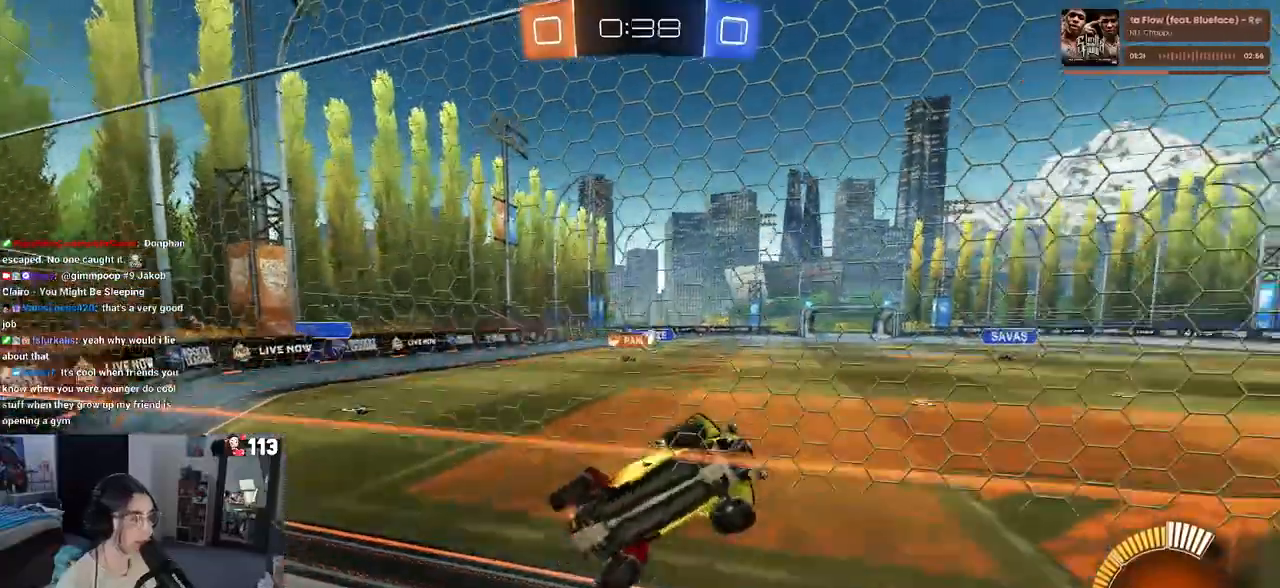
{"dt_ms": 500, "buttons": [], "left_stick": "center", "right_stick": "center", "events": [[183, "left_stick", "center"]]}
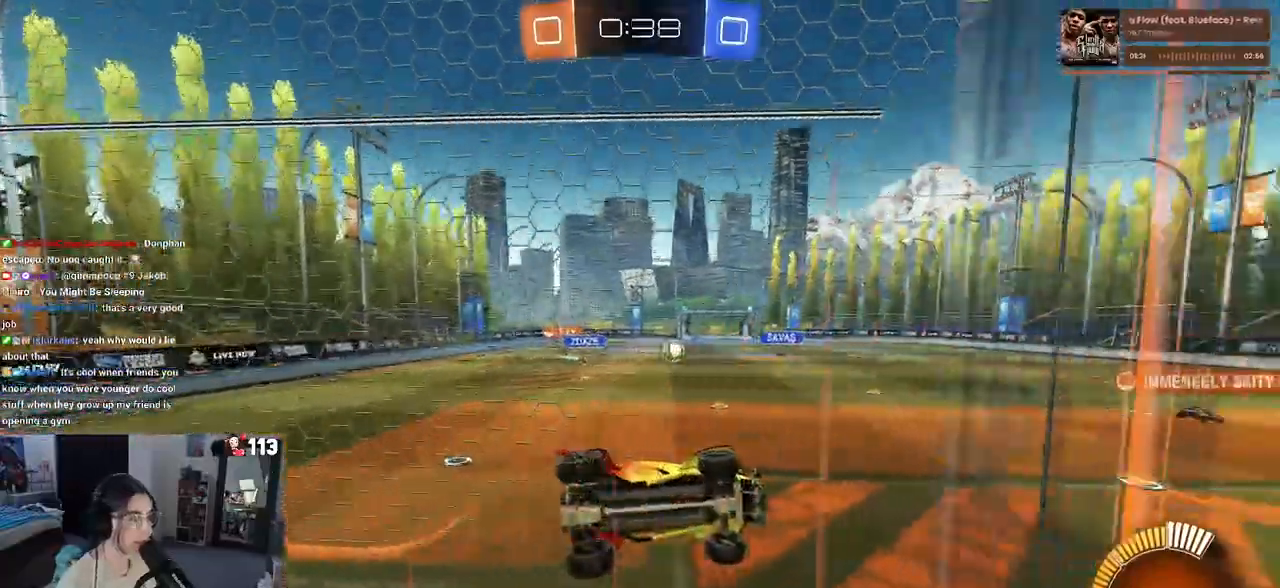
{"dt_ms": 500, "buttons": [], "left_stick": "center", "right_stick": "center", "events": [[17, "CROSS", "down"], [100, "left_stick", "down-right"], [150, "SQUARE", "down"], [167, "CROSS", "up"], [317, "DPAD_LEFT", "down"], [333, "SQUARE", "up"], [367, "left_stick", "right"], [467, "left_stick", "center"], [483, "DPAD_LEFT", "up"]]}
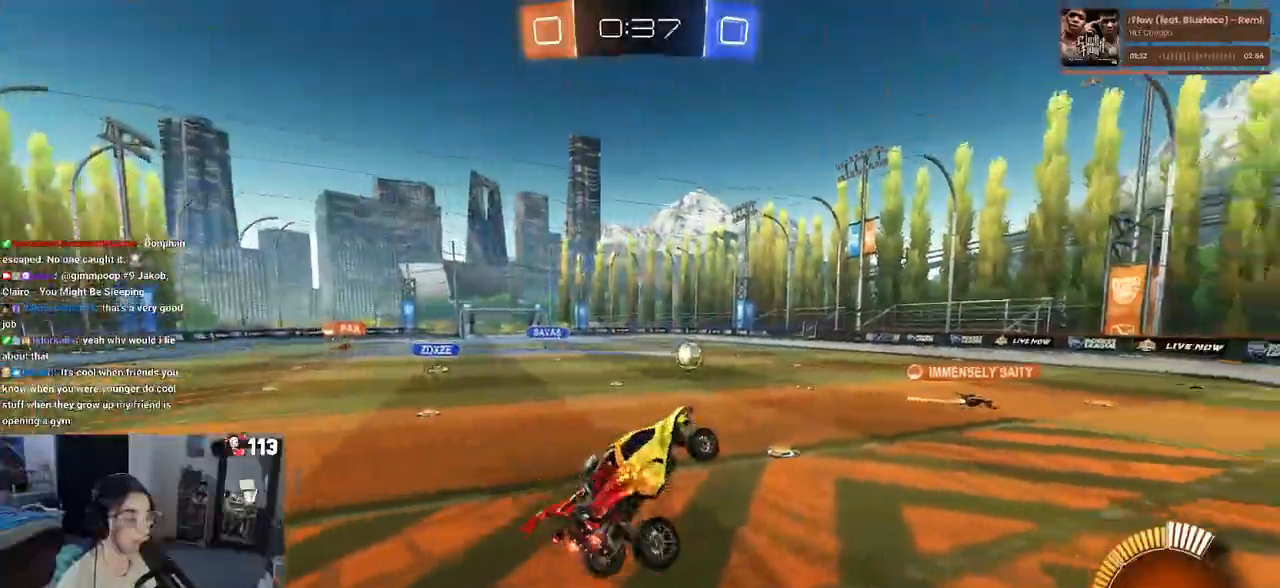
{"dt_ms": 1000, "buttons": [], "left_stick": "center", "right_stick": "center"}
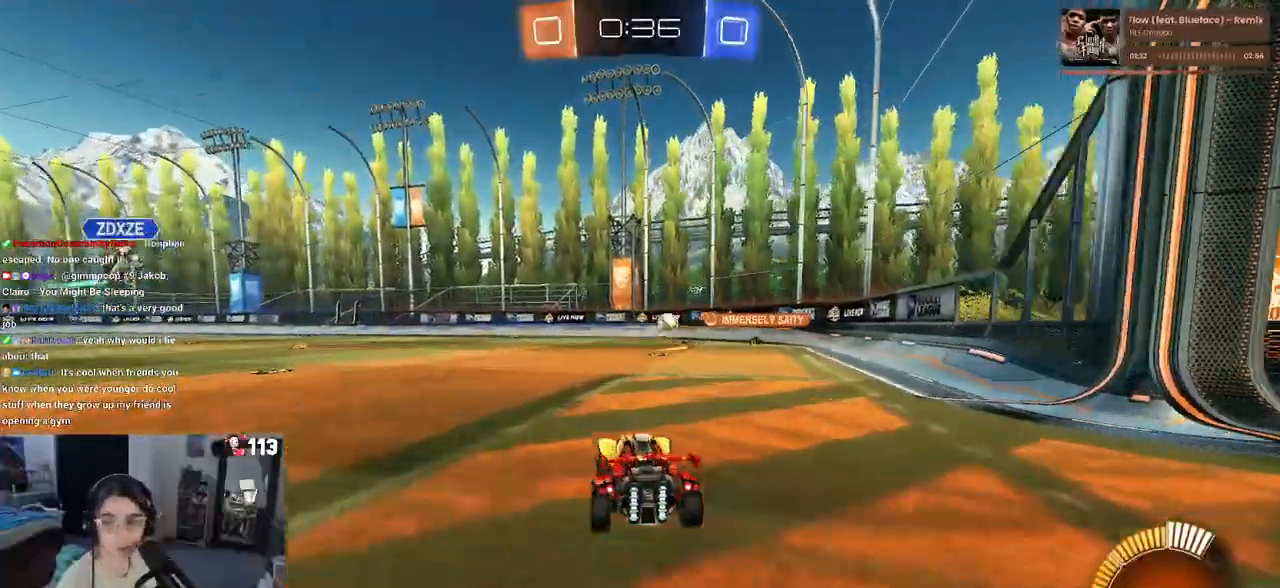
{"dt_ms": 500, "buttons": [], "left_stick": "right", "right_stick": "center", "events": [[483, "left_stick", "right"]]}
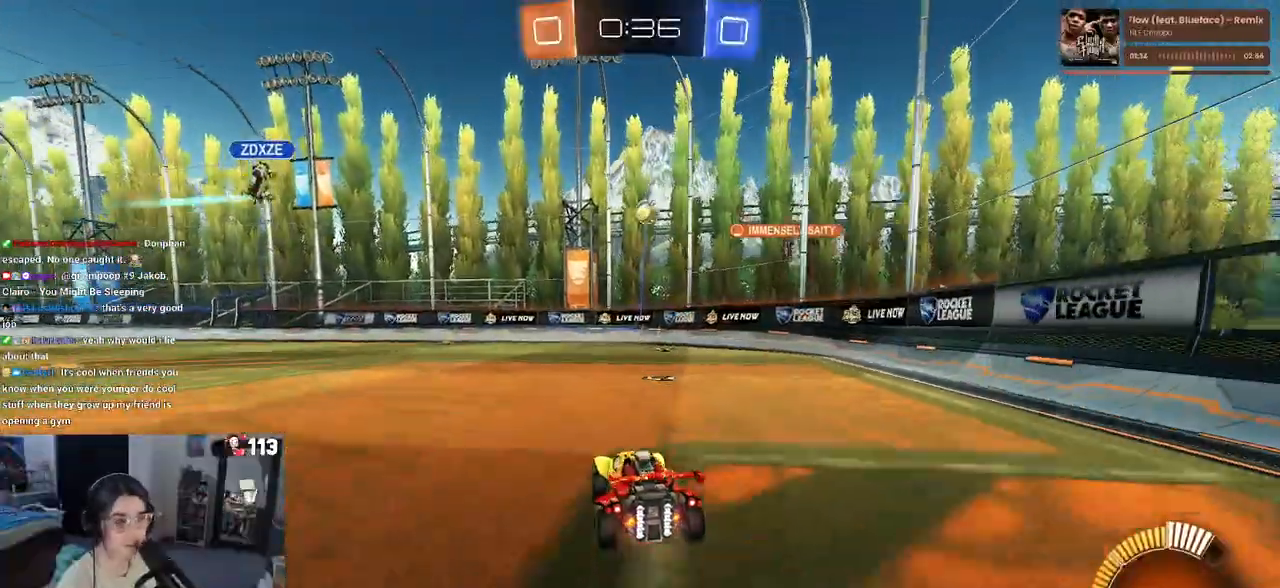
{"dt_ms": 500, "buttons": [], "left_stick": "center", "right_stick": "center", "events": [[167, "SQUARE", "down"], [267, "SQUARE", "up"], [333, "left_stick", "center"]]}
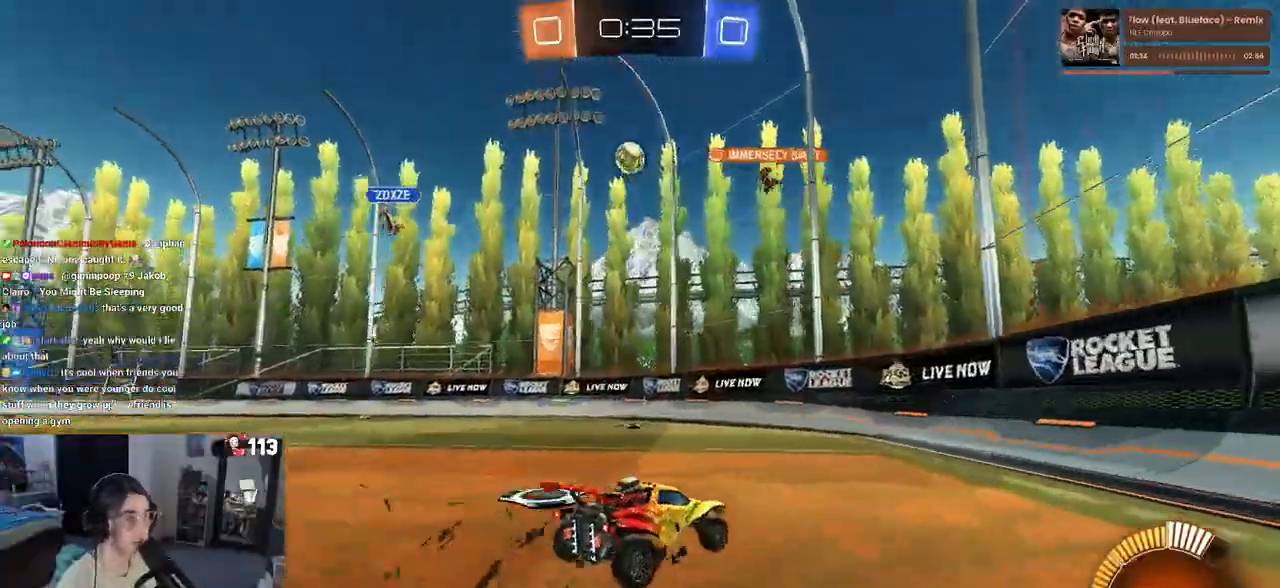
{"dt_ms": 500, "buttons": [], "left_stick": "right", "right_stick": "center", "events": [[17, "left_stick", "right"], [150, "SQUARE", "down"], [300, "SQUARE", "up"]]}
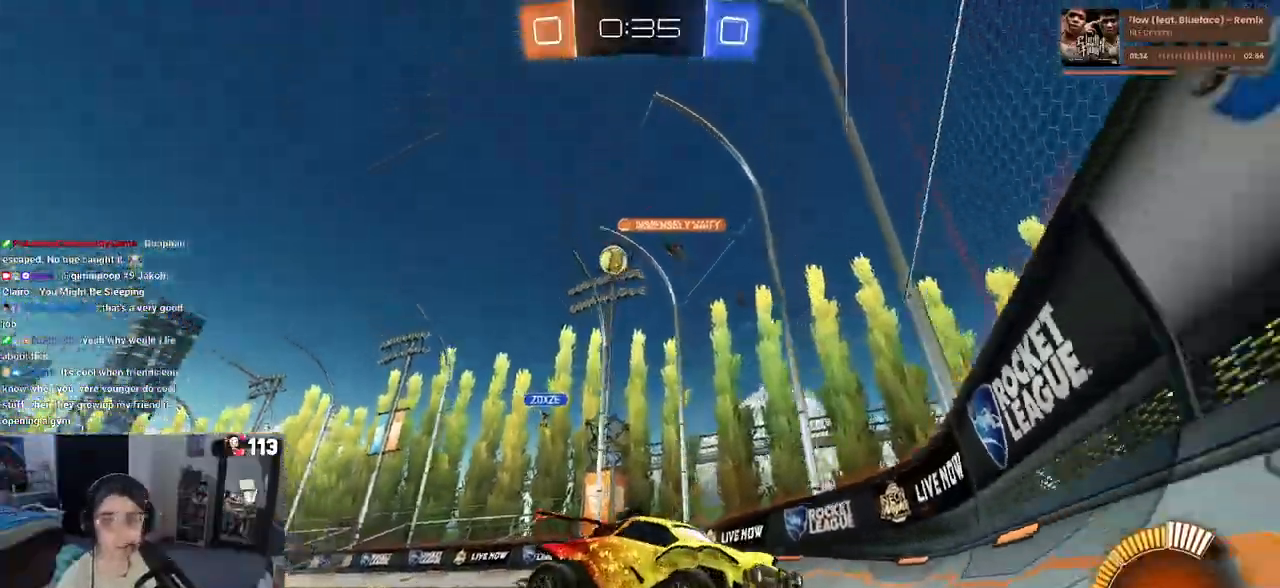
{"dt_ms": 500, "buttons": [], "left_stick": "right", "right_stick": "center", "events": [[33, "left_stick", "center"], [217, "left_stick", "right"]]}
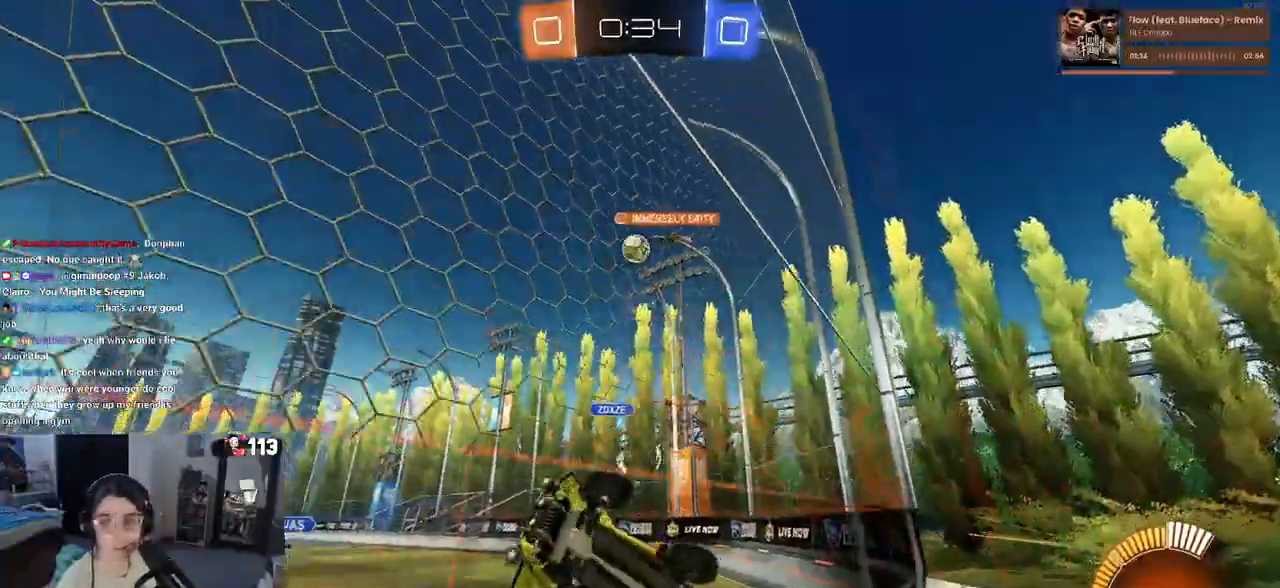
{"dt_ms": 500, "buttons": [], "left_stick": "right", "right_stick": "center", "events": [[100, "L2", "down"], [283, "L2", "up"]]}
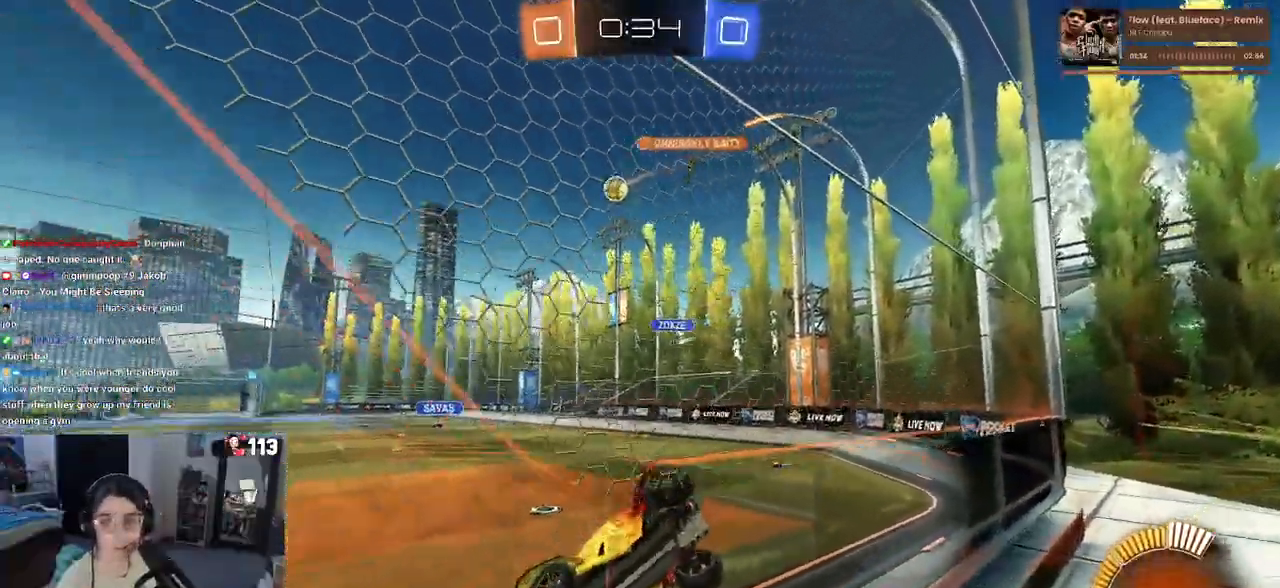
{"dt_ms": 500, "buttons": [], "left_stick": "center", "right_stick": "center", "events": [[167, "left_stick", "center"]]}